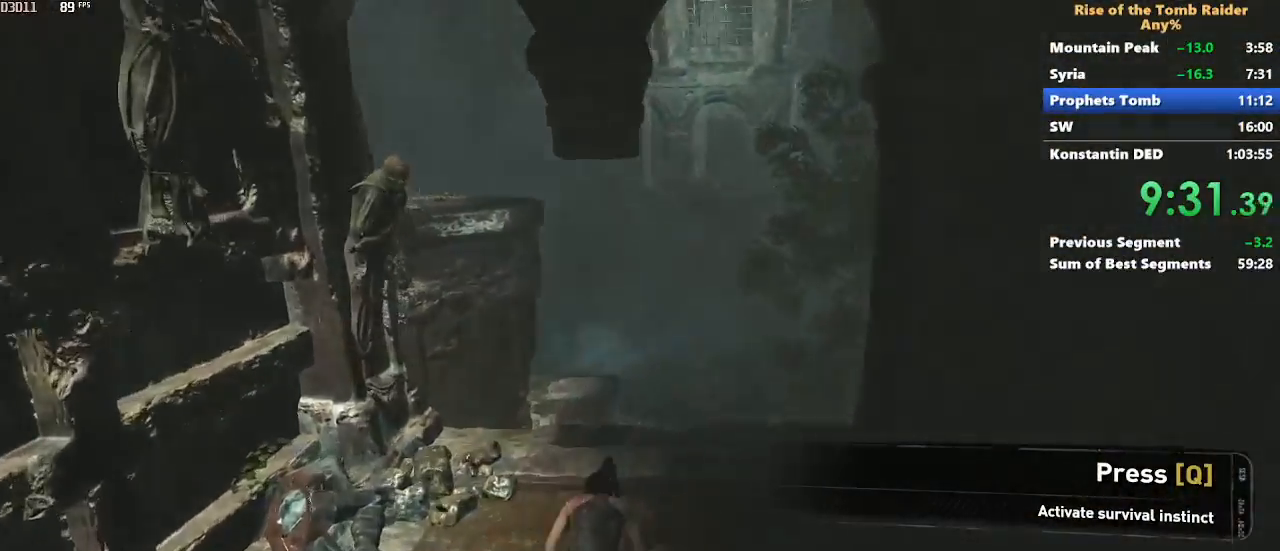
Gameplay with keyboard and mouse; each line is a JSON object with the keys and mouse buttons held at the frame after it. "events" lists presses ("down") and releases ("up") of "1", "2", "3", "4", "5", "a", "alt", "c", "caps_lock", "ctrl", "d", "e", "f", "g", "q", "r", "s", "shift", "space", "t", "tab", "v", "w", "x", "z" and "mouse_wheel" between this image and that frame as [ms after this image, input, new state], when the widget could be followed in between. "mouse_wheel" = the "wheel" button of the "mouse" list. No other keys are recorded. "wheel" means that the mouse wheel is clicked or scrolled. Not read: mouse_move.
{"keys": ["w"], "mouse": []}
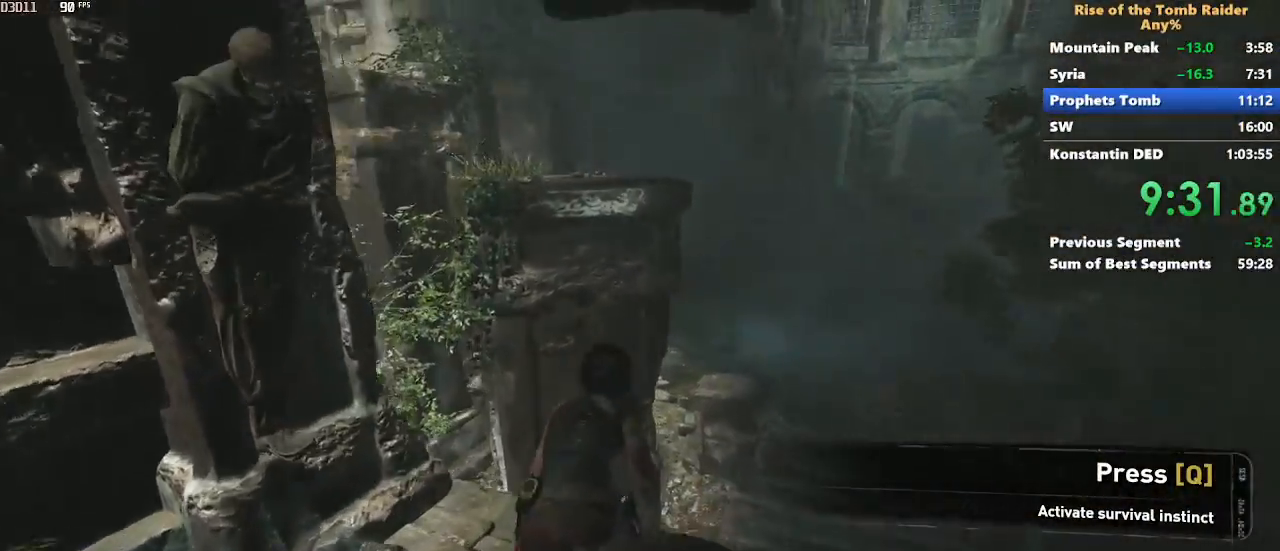
{"keys": ["a", "w"], "mouse": [], "events": [[67, "space", "down"], [300, "space", "up"], [383, "a", "down"]]}
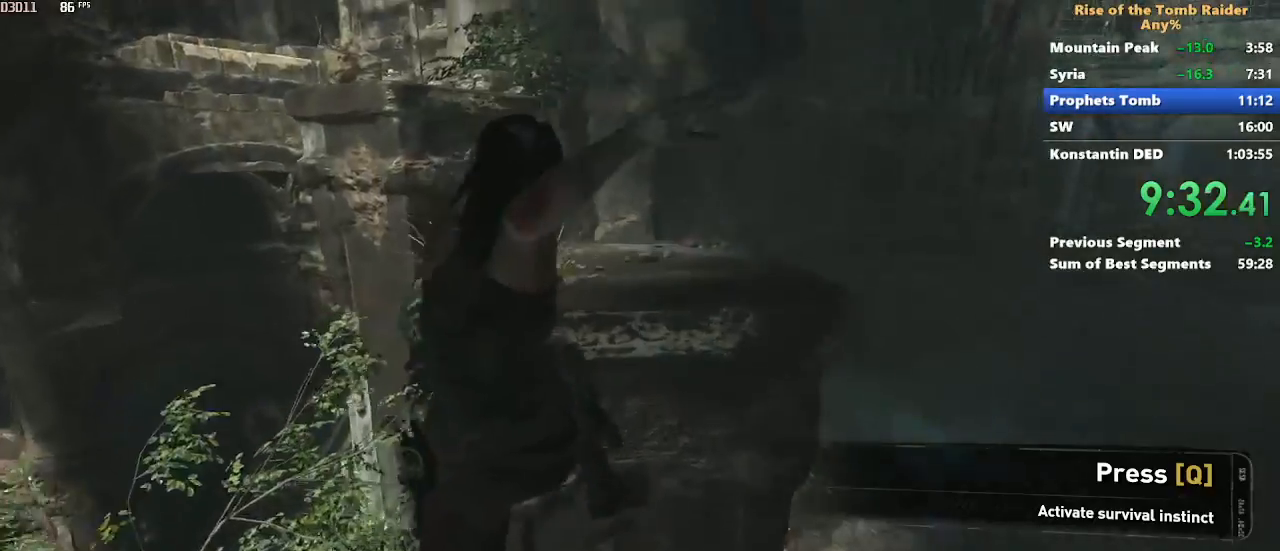
{"keys": ["w"], "mouse": [], "events": [[33, "a", "up"], [400, "e", "down"], [500, "e", "up"]]}
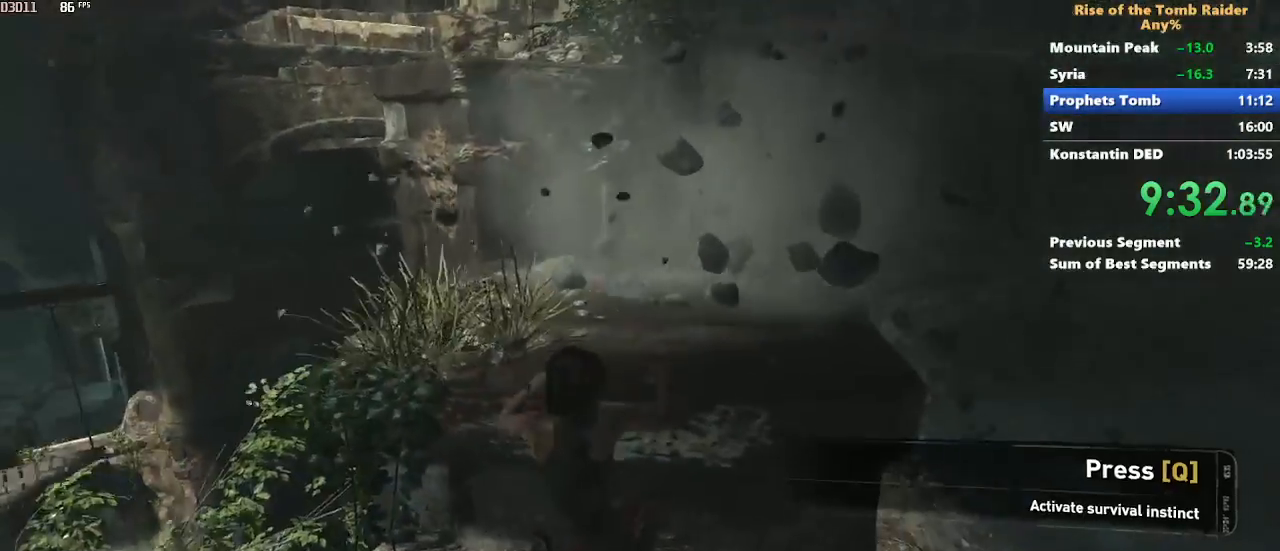
{"keys": ["e", "w"], "mouse": [], "events": [[50, "e", "down"], [133, "e", "up"], [183, "e", "down"], [367, "e", "up"], [467, "e", "down"]]}
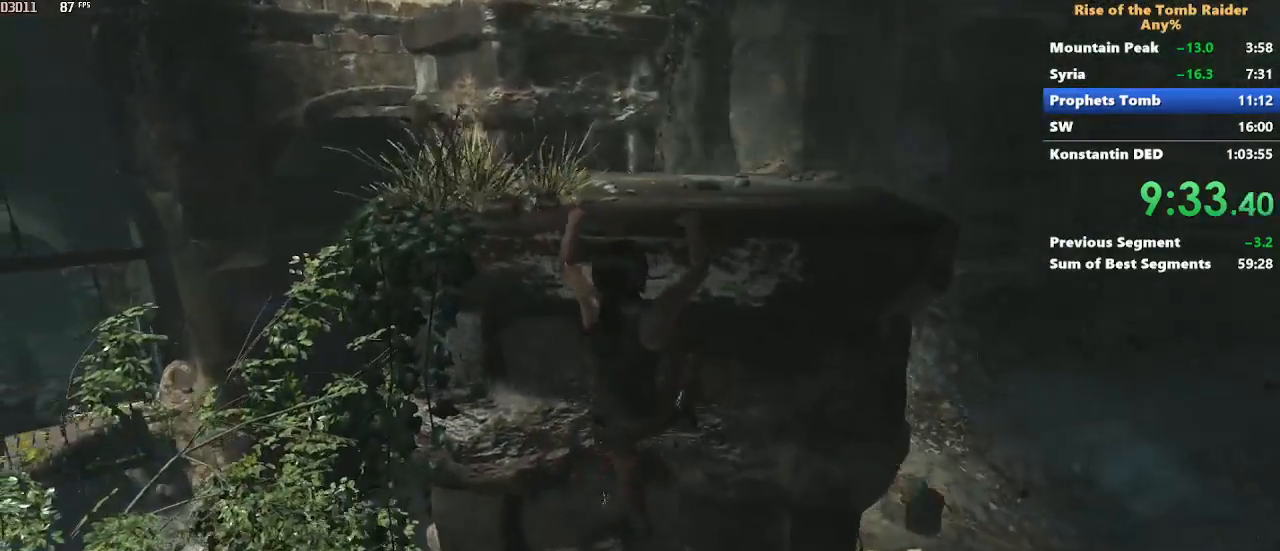
{"keys": ["w"], "mouse": [], "events": [[17, "e", "up"]]}
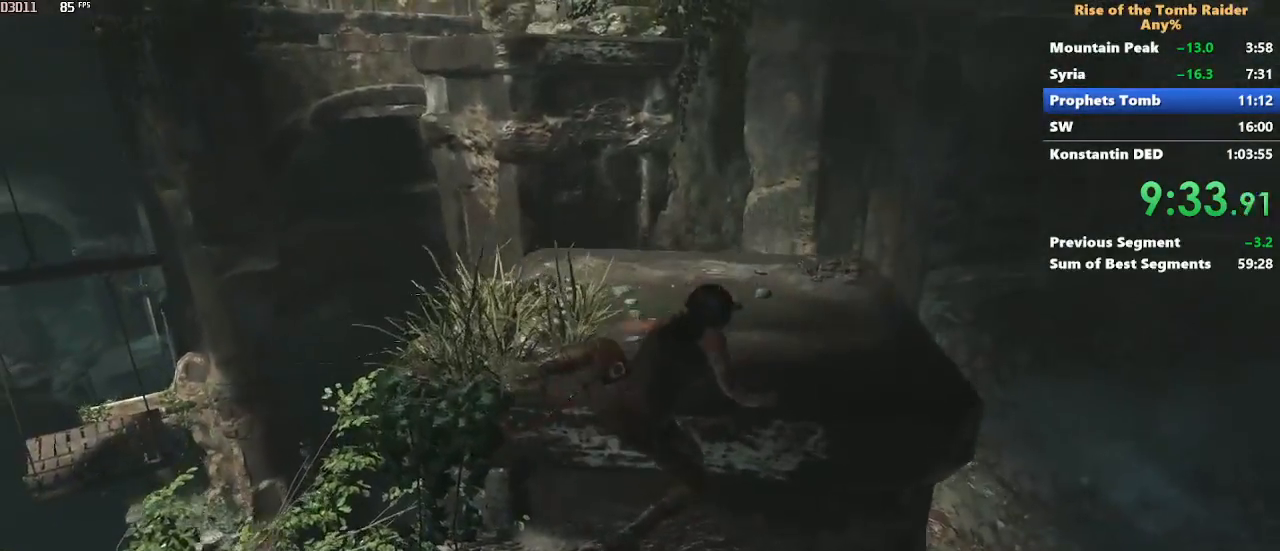
{"keys": ["w"], "mouse": [], "events": []}
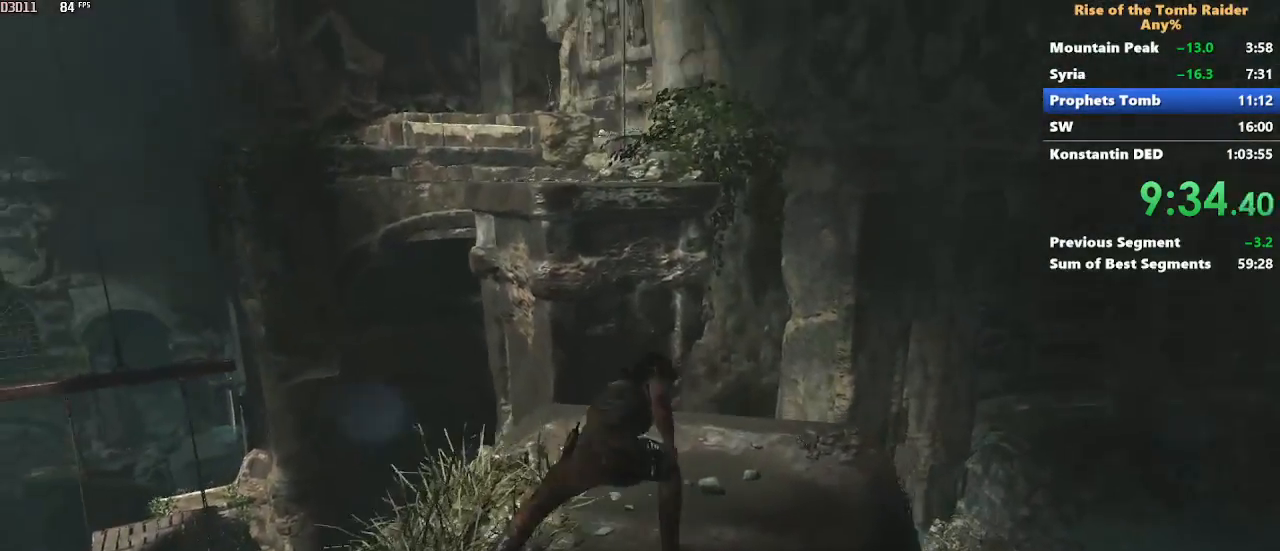
{"keys": ["space", "w"], "mouse": [], "events": [[133, "shift", "down"], [233, "shift", "up"], [417, "space", "down"]]}
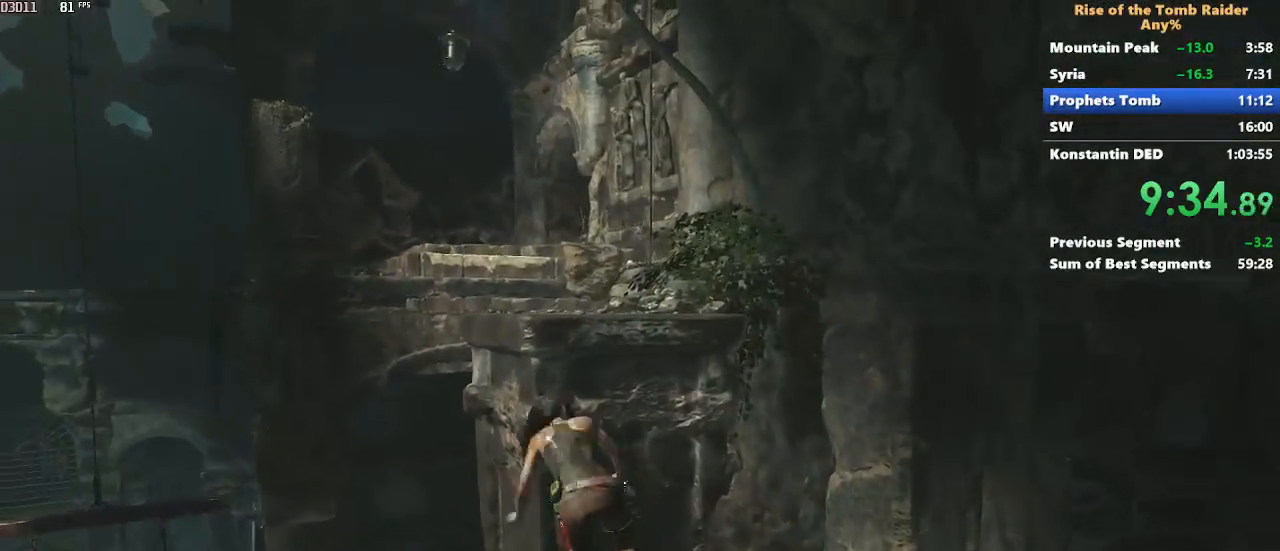
{"keys": ["a", "w"], "mouse": [], "events": [[67, "space", "up"], [433, "a", "down"]]}
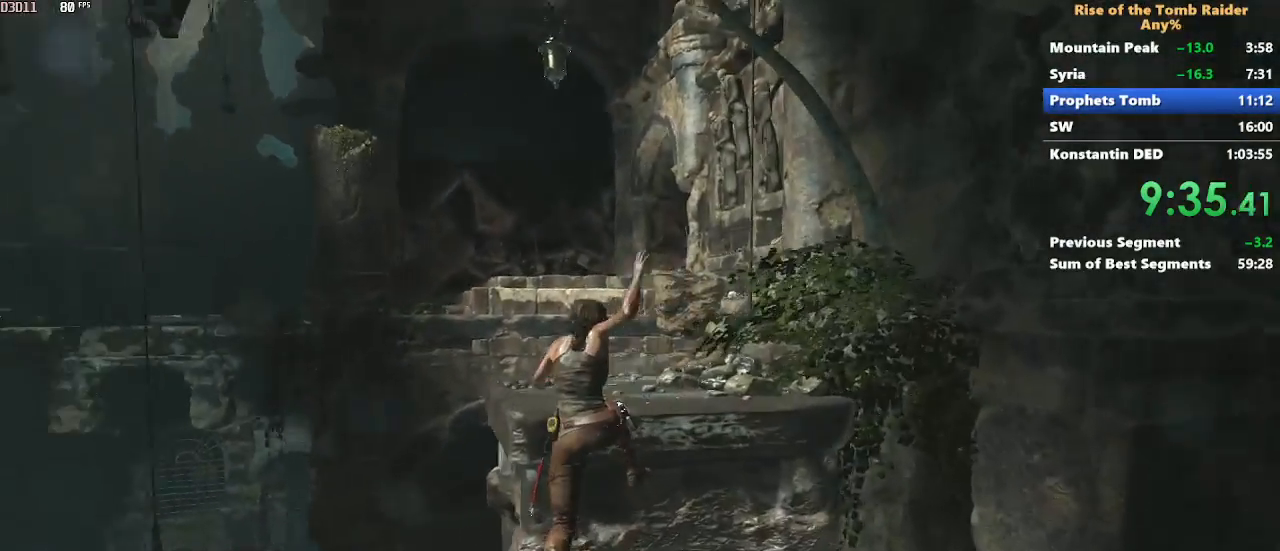
{"keys": ["w"], "mouse": [], "events": [[33, "a", "up"], [300, "e", "down"], [350, "e", "up"], [450, "e", "down"], [500, "e", "up"]]}
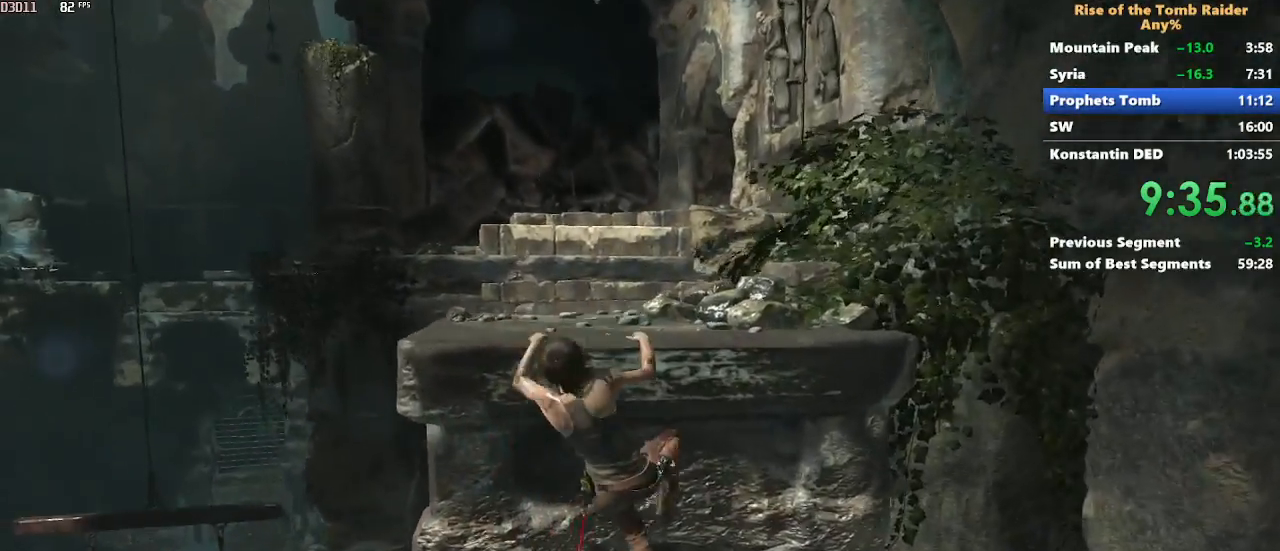
{"keys": ["w"], "mouse": [], "events": [[50, "e", "down"], [133, "e", "up"], [183, "e", "down"], [283, "e", "up"]]}
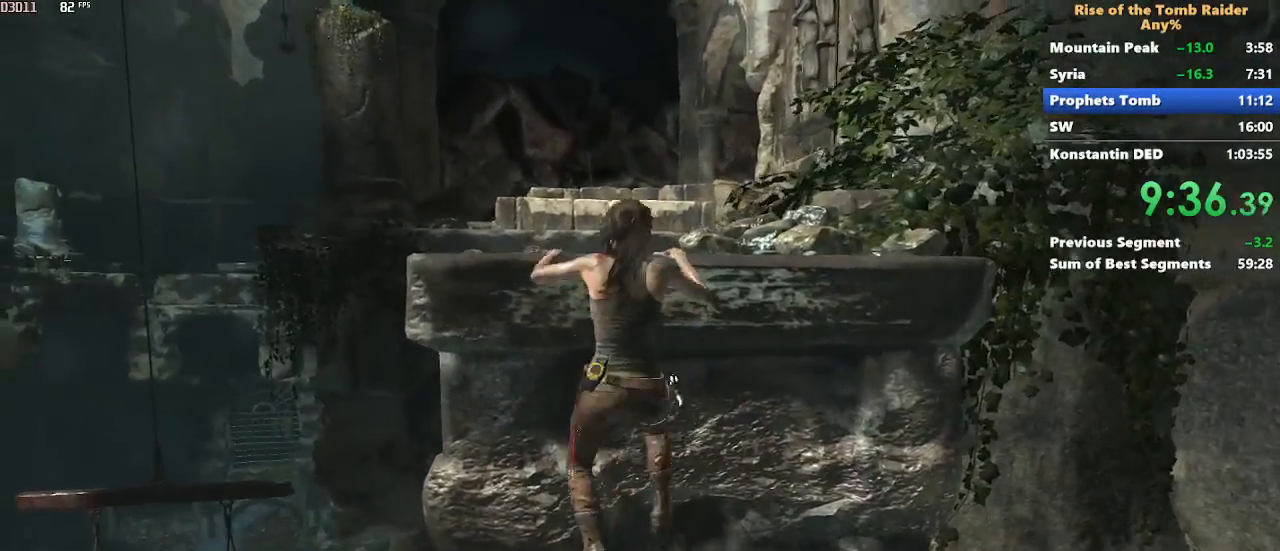
{"keys": ["w"], "mouse": [], "events": []}
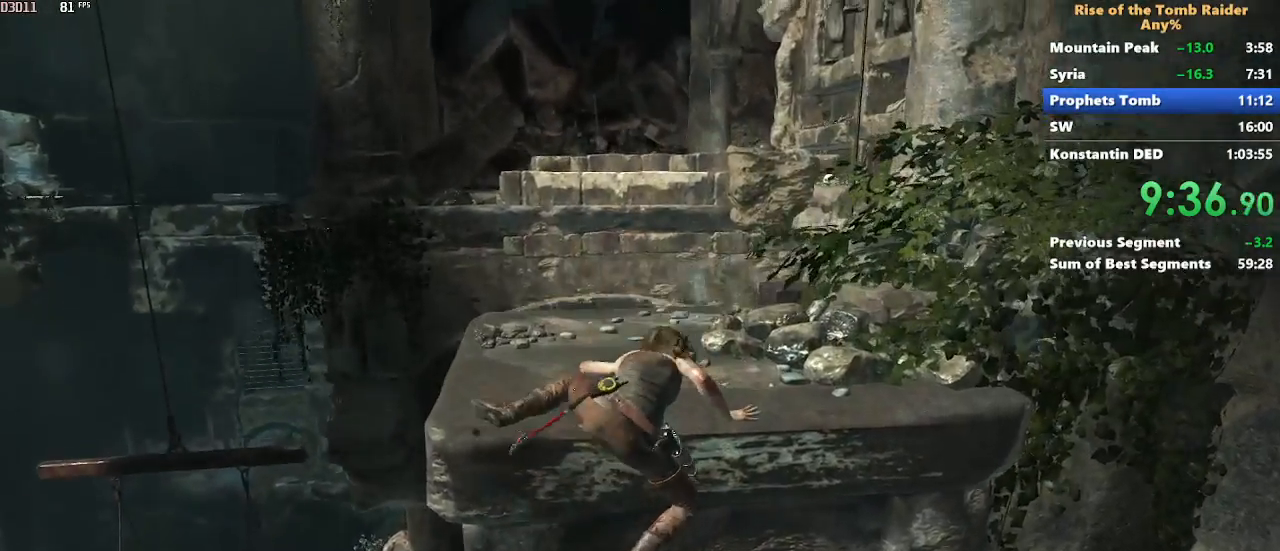
{"keys": ["w"], "mouse": [], "events": []}
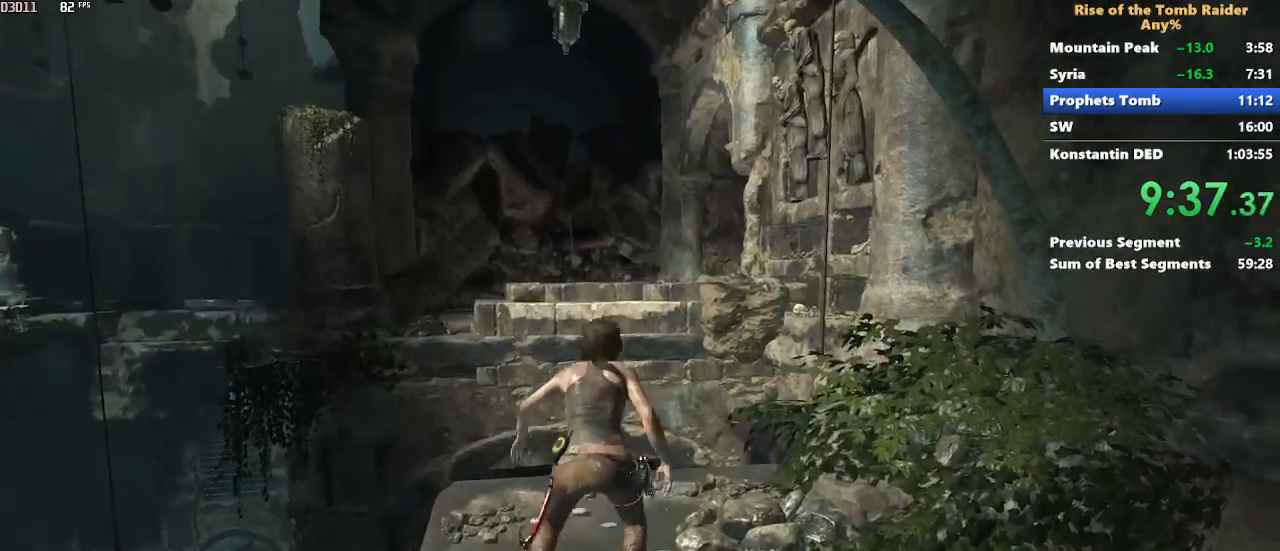
{"keys": ["space", "w"], "mouse": [], "events": [[83, "ctrl", "down"], [183, "ctrl", "up"], [400, "space", "down"]]}
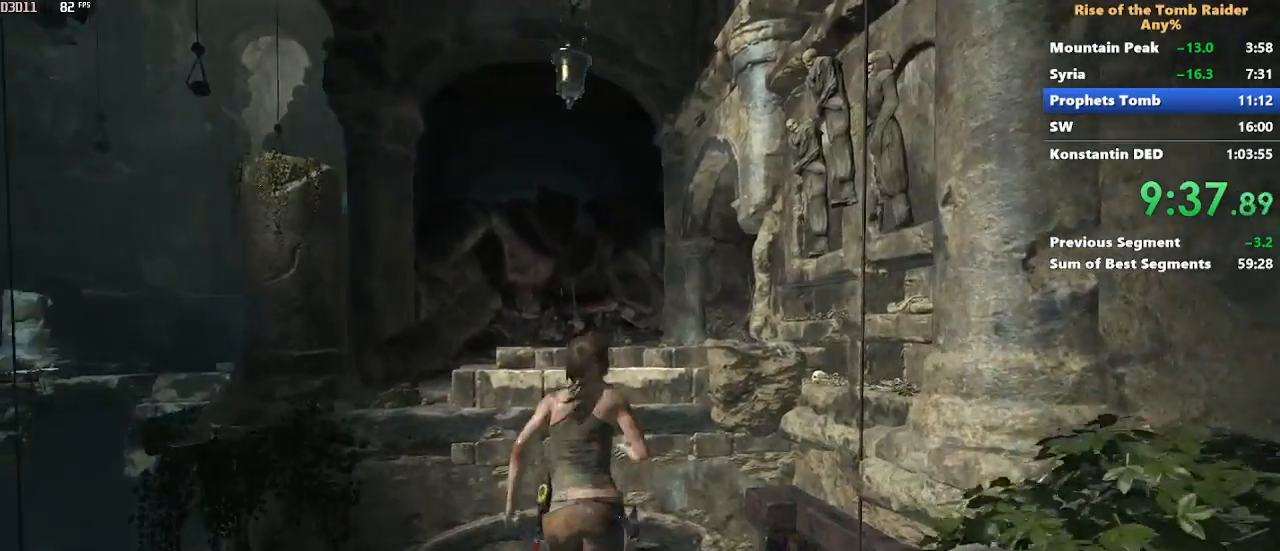
{"keys": ["w"], "mouse": [], "events": [[150, "space", "up"]]}
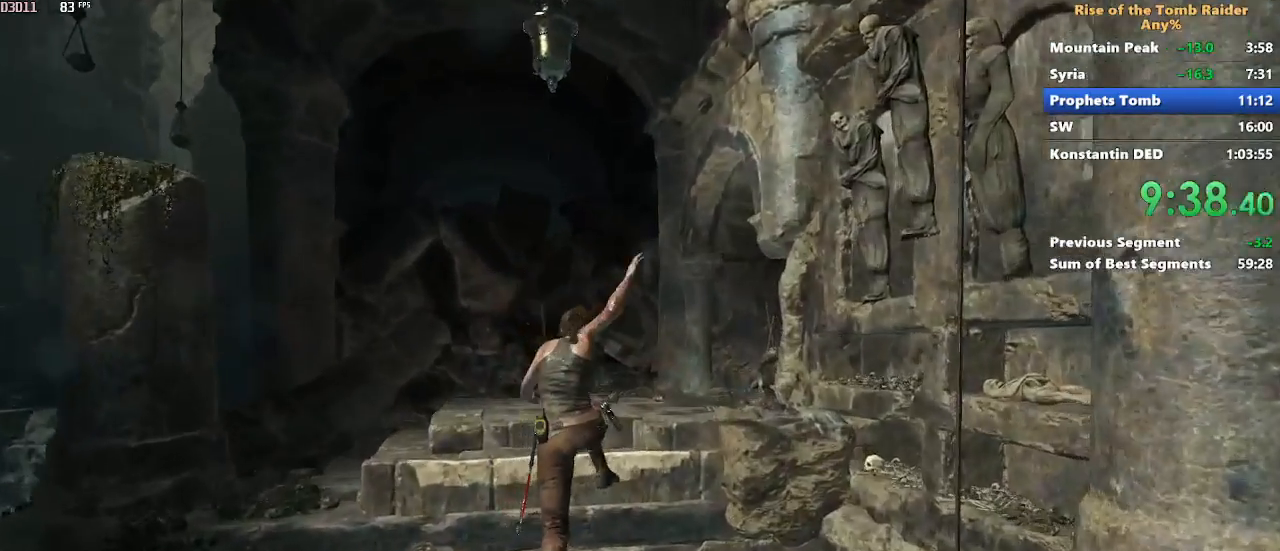
{"keys": ["e", "w"], "mouse": [], "events": [[217, "e", "down"], [267, "e", "up"], [350, "e", "down"], [450, "e", "up"], [500, "e", "down"]]}
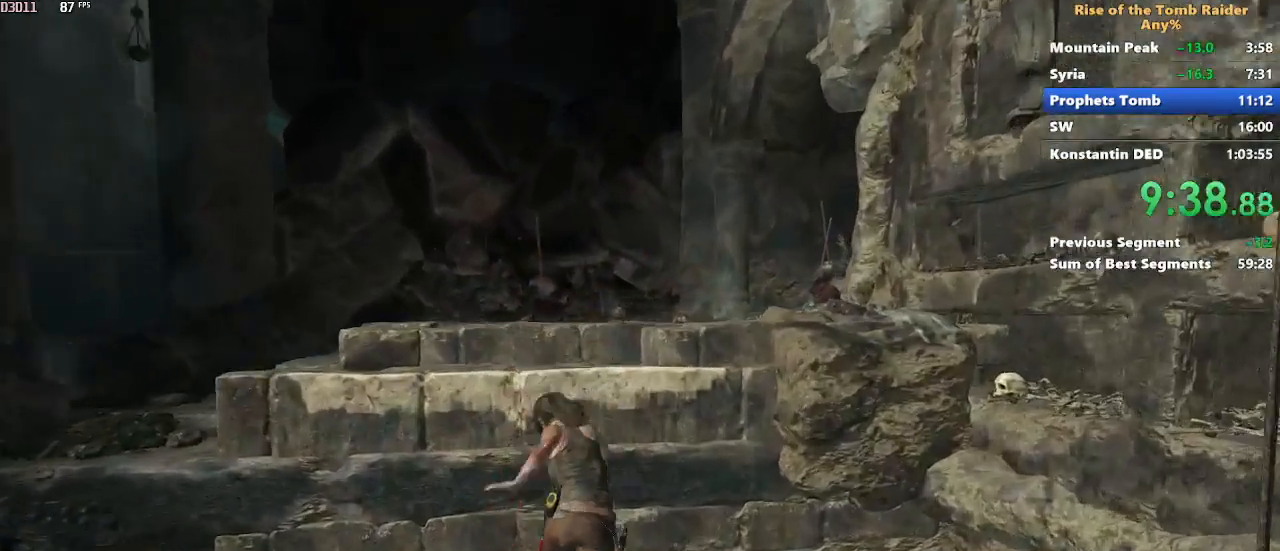
{"keys": ["w"], "mouse": [], "events": [[50, "e", "up"], [133, "e", "down"], [183, "e", "up"], [233, "e", "down"], [317, "e", "up"], [367, "e", "down"], [417, "e", "up"]]}
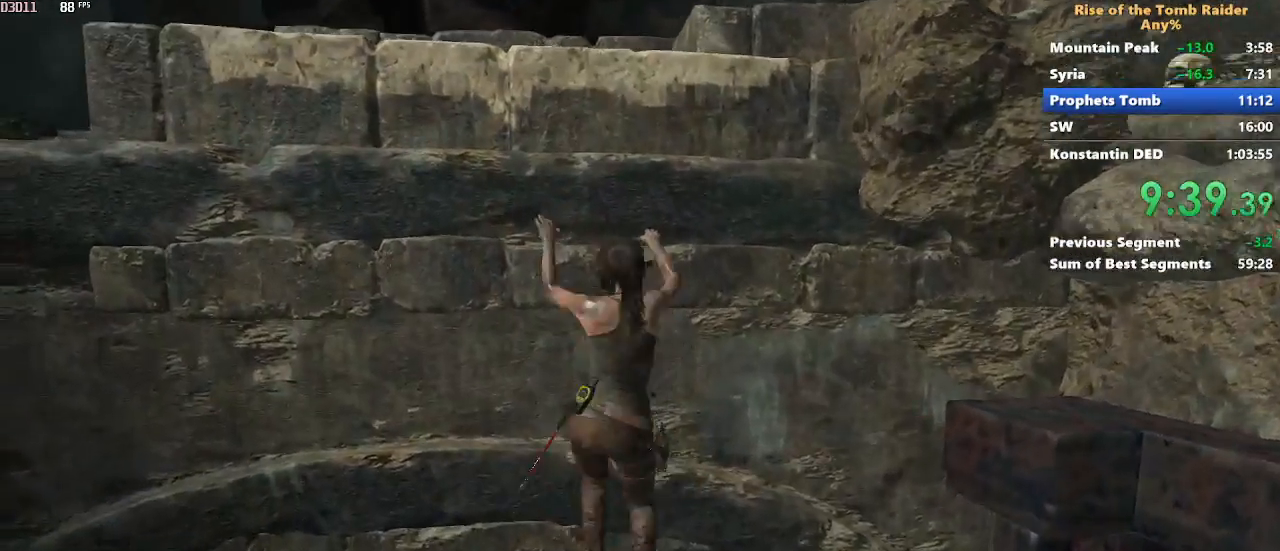
{"keys": ["w"], "mouse": [], "events": [[17, "e", "down"], [67, "e", "up"], [150, "e", "down"], [200, "e", "up"], [250, "e", "down"], [333, "e", "up"], [383, "e", "down"], [433, "e", "up"]]}
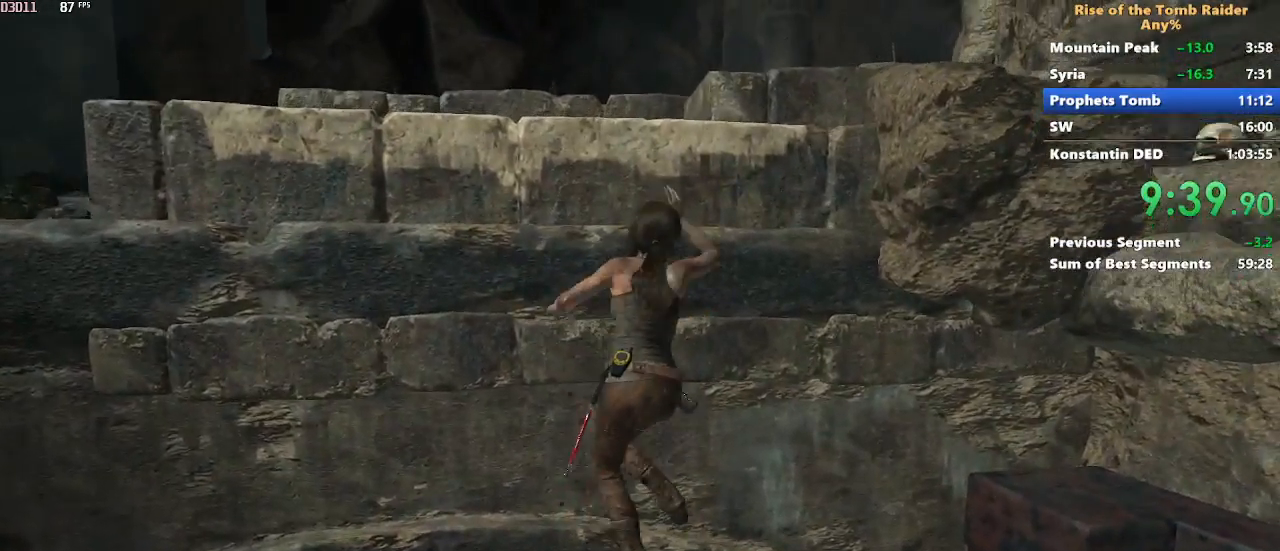
{"keys": ["w"], "mouse": [], "events": [[167, "e", "down"], [217, "e", "up"]]}
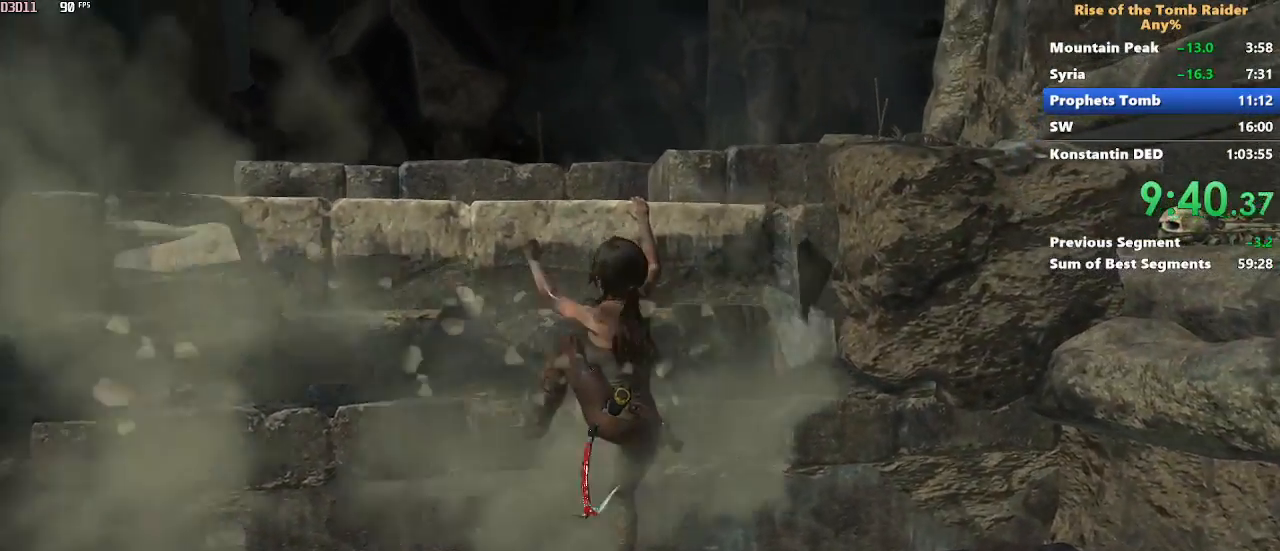
{"keys": ["w"], "mouse": [], "events": []}
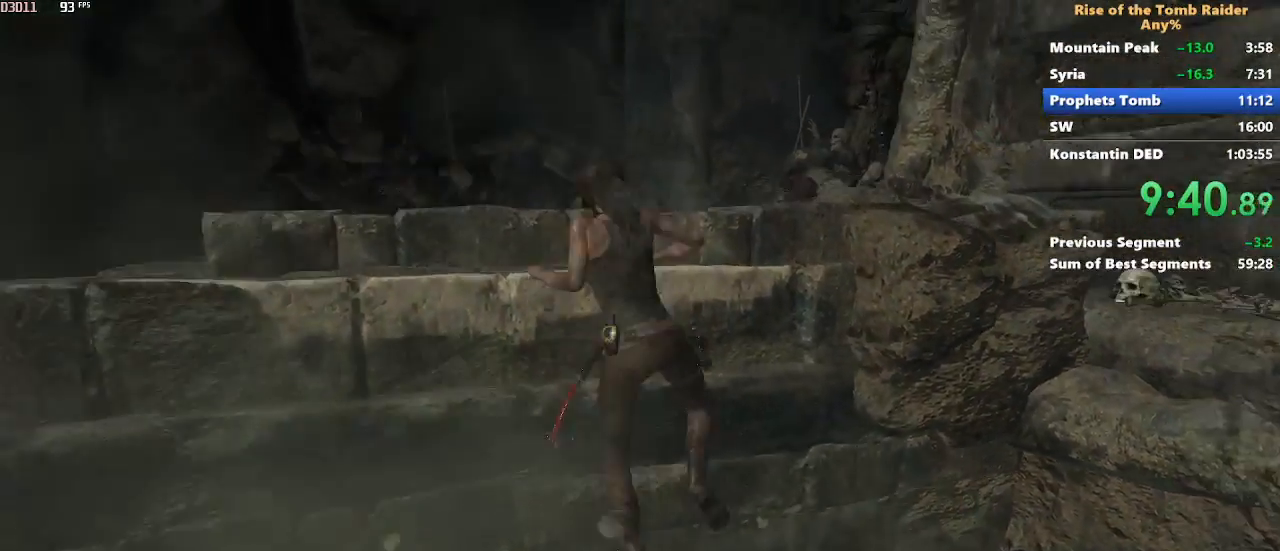
{"keys": ["w"], "mouse": [], "events": []}
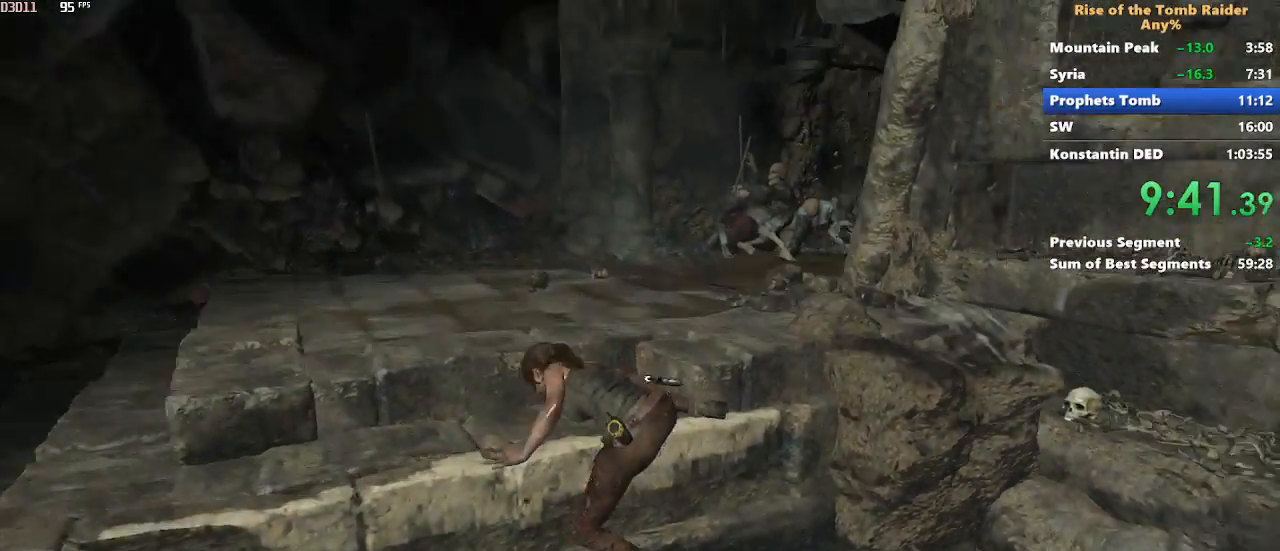
{"keys": ["w"], "mouse": [], "events": [[450, "space", "down"], [500, "space", "up"]]}
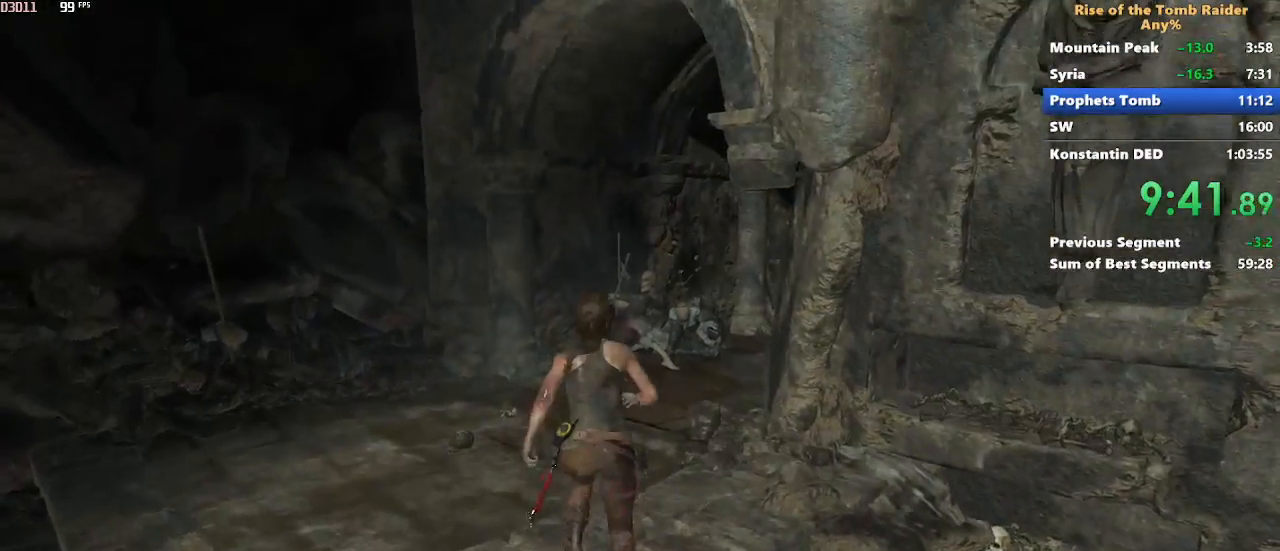
{"keys": ["d", "w"], "mouse": [], "events": [[83, "space", "down"], [183, "d", "down"], [183, "space", "up"]]}
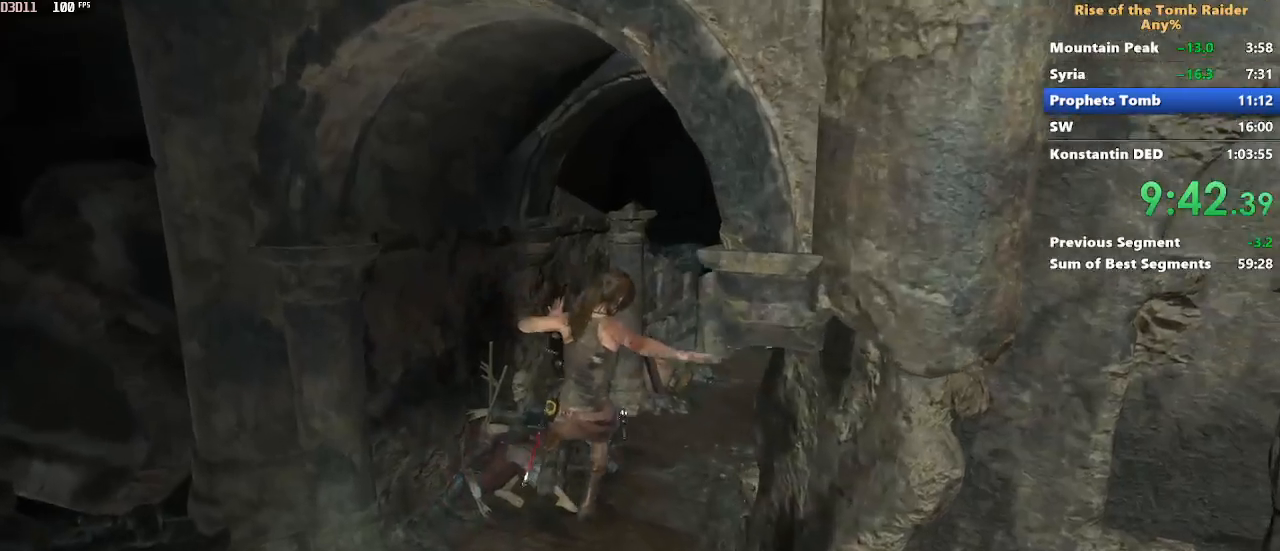
{"keys": ["w"], "mouse": [], "events": [[17, "d", "up"]]}
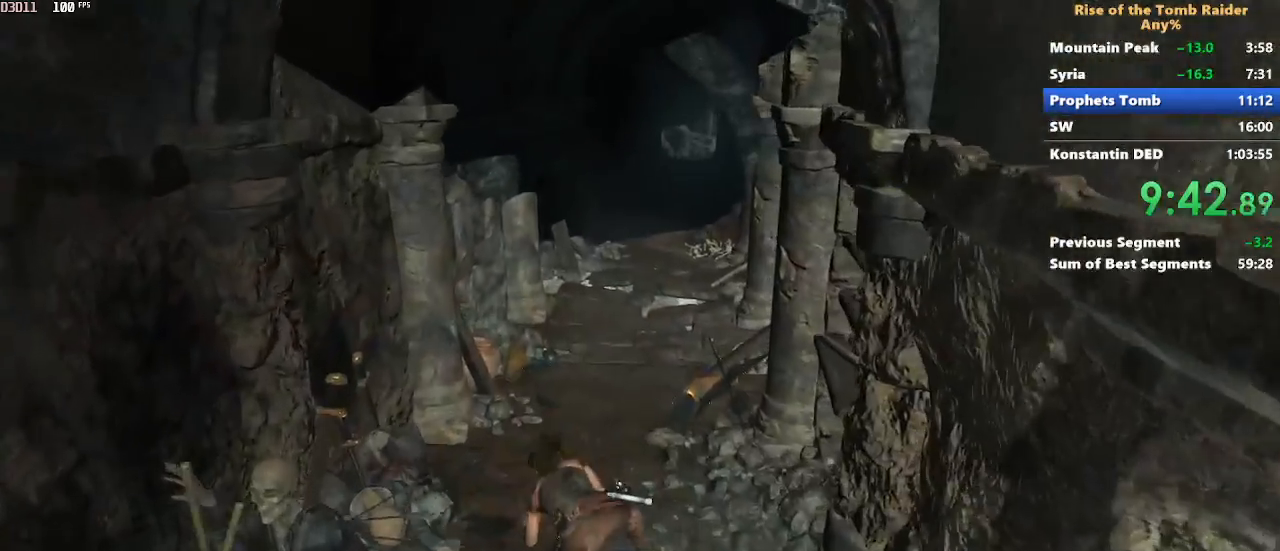
{"keys": ["w"], "mouse": [], "events": [[17, "space", "down"], [67, "space", "up"], [117, "d", "down"], [267, "d", "up"], [400, "d", "down"], [500, "d", "up"]]}